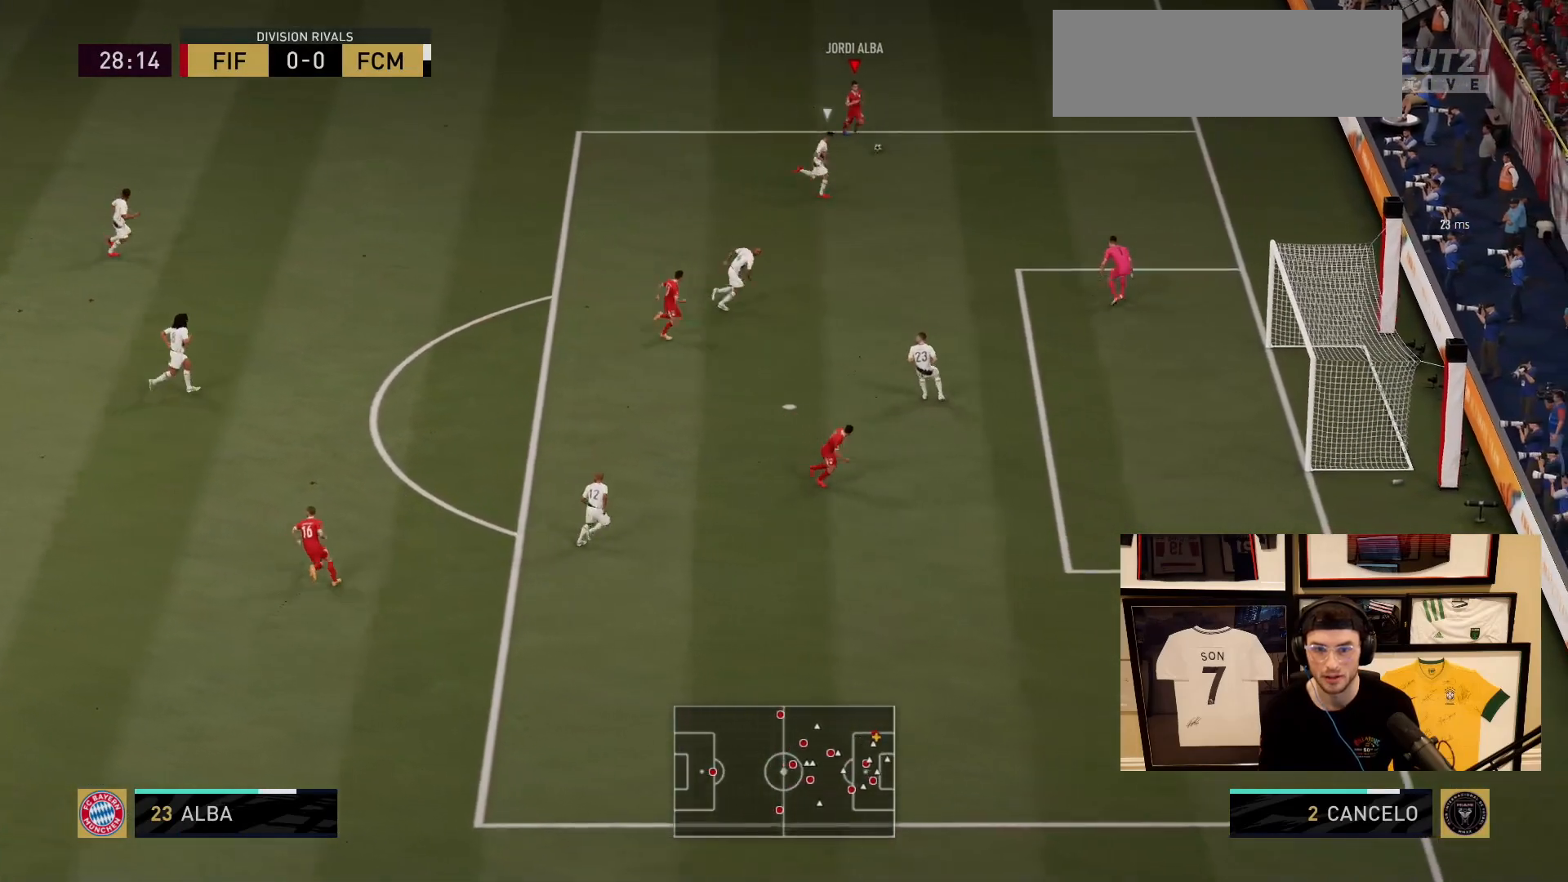
Gameplay with a controller (PlayStation layout); each line is a JSON object with the inputs held at the frame after it. "events" lists button and stick changes between this image and that frame as [ms after this image, input, new state], when the widget could be followed in between. Not read: L3 R1 R2 R3 START keyboard_mouse right_stick.
{"buttons": [], "left_stick": "left", "events": [[300, "left_stick", "left"]]}
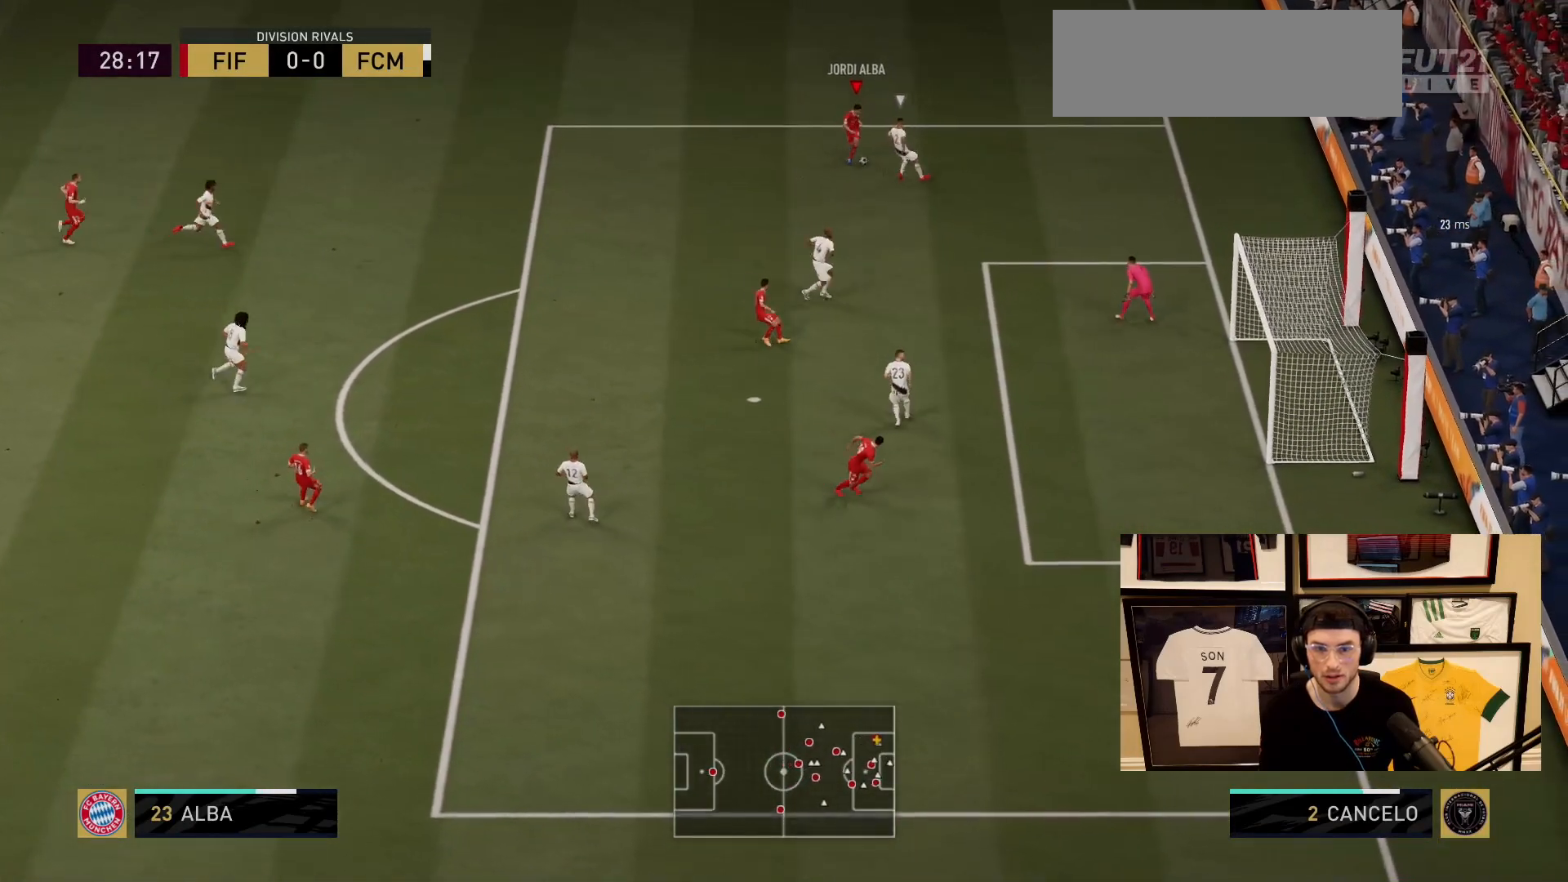
{"buttons": [], "left_stick": "down", "events": [[84, "left_stick", "down-left"], [251, "left_stick", "down"]]}
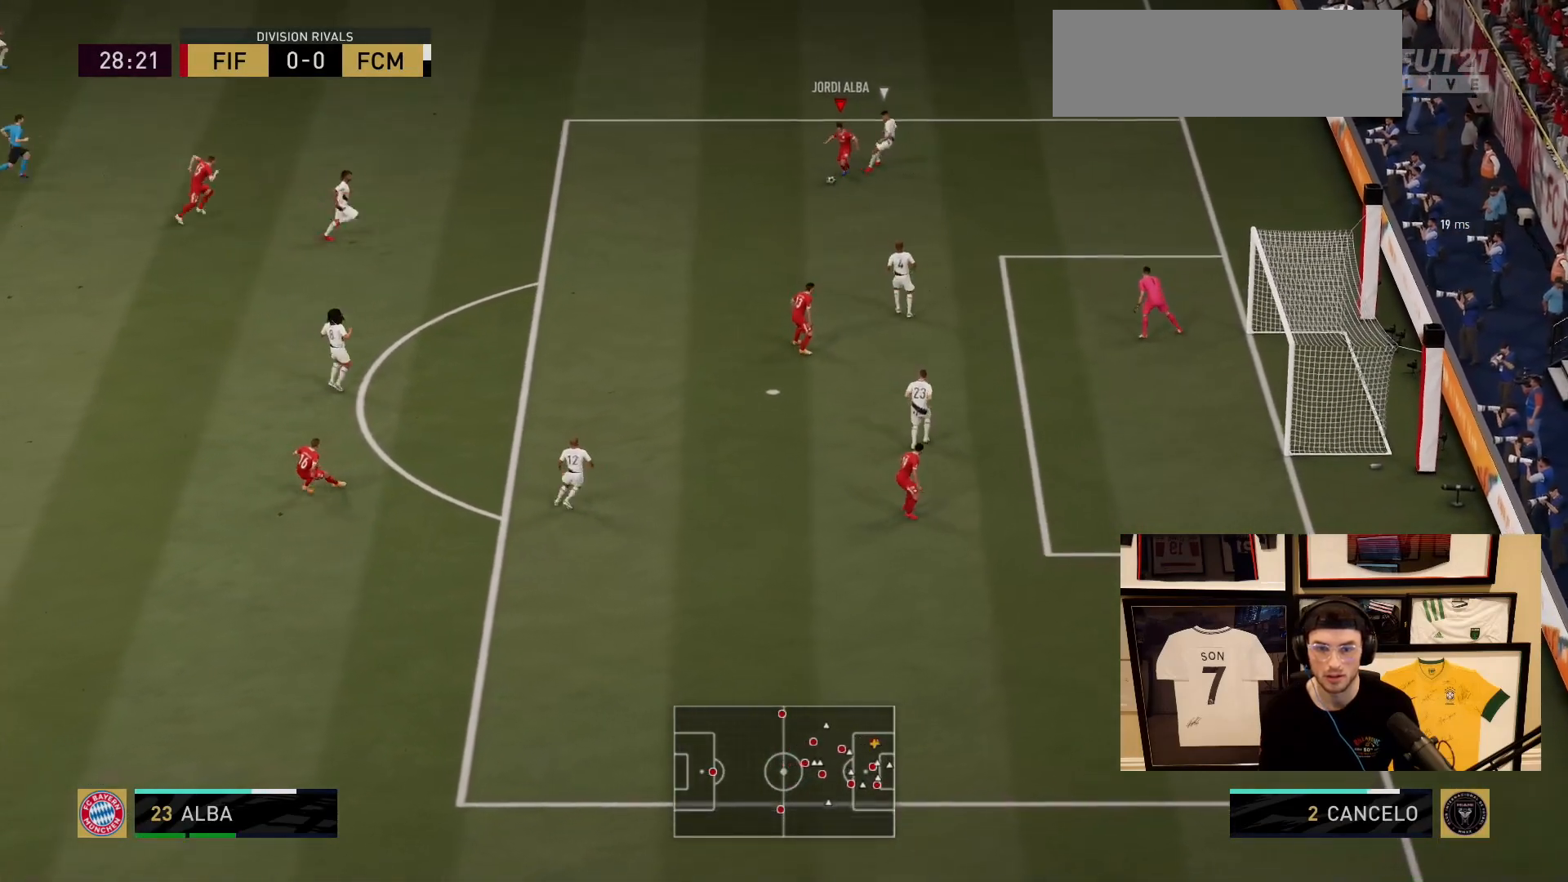
{"buttons": [], "left_stick": "down", "events": []}
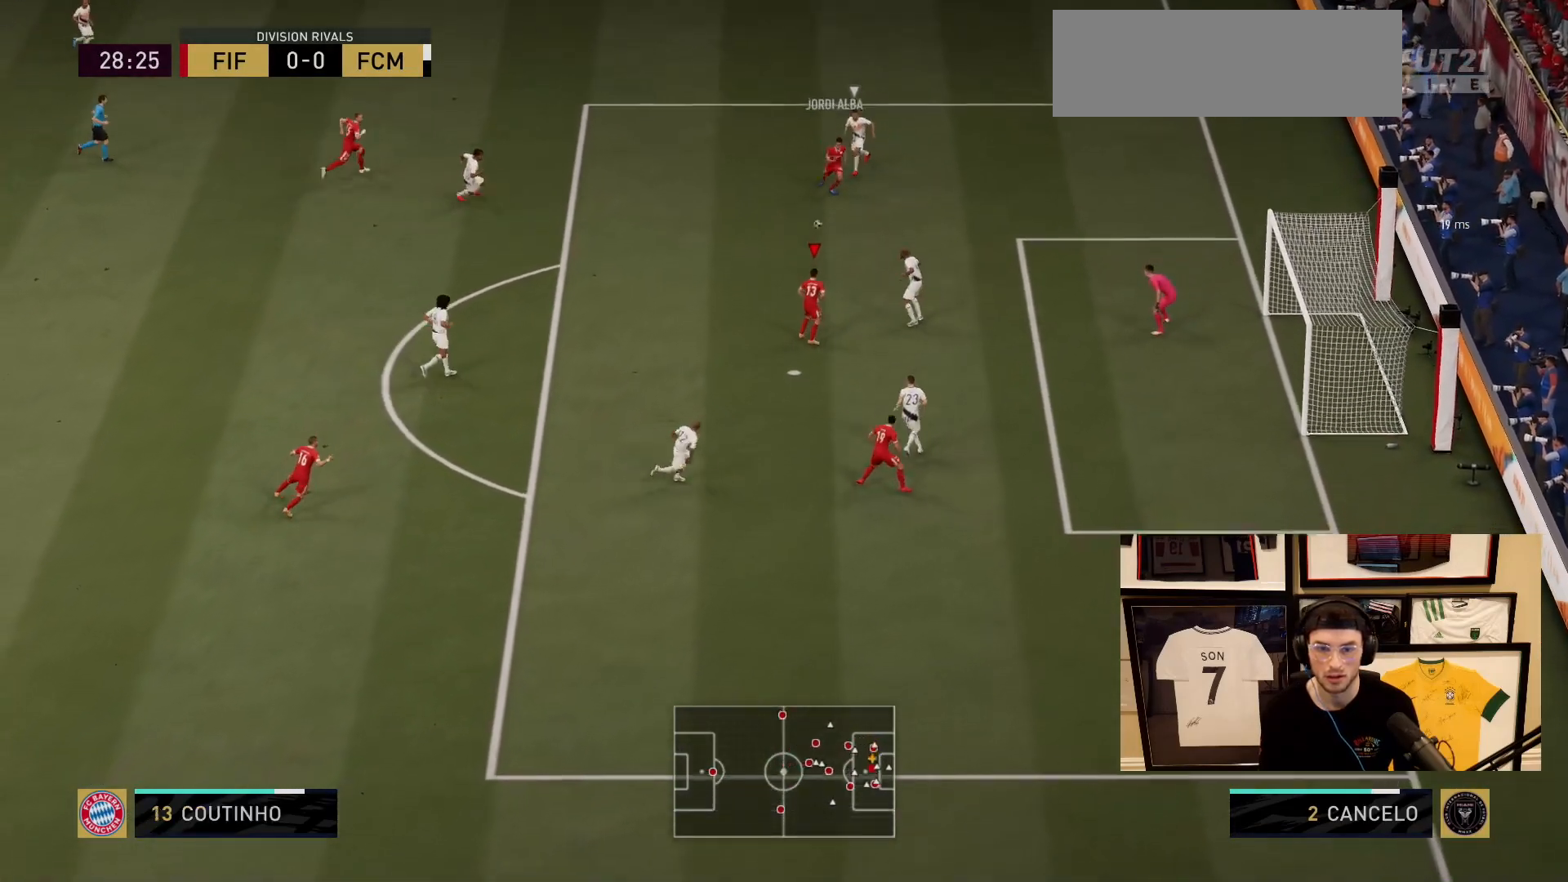
{"buttons": [], "left_stick": "down", "events": []}
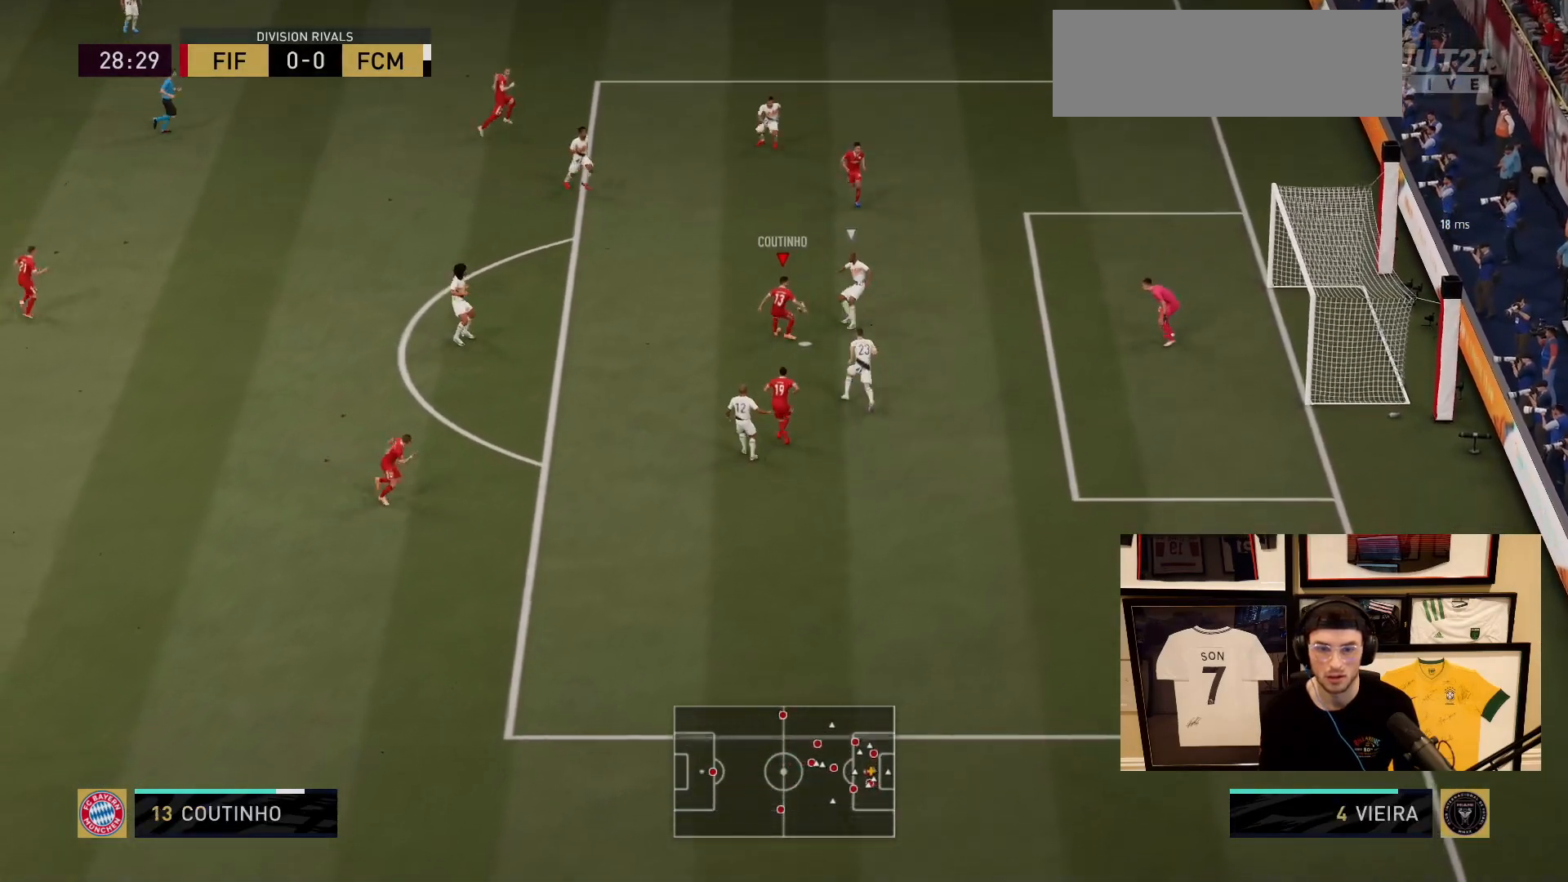
{"buttons": [], "left_stick": "up-left", "events": [[334, "left_stick", "up-left"]]}
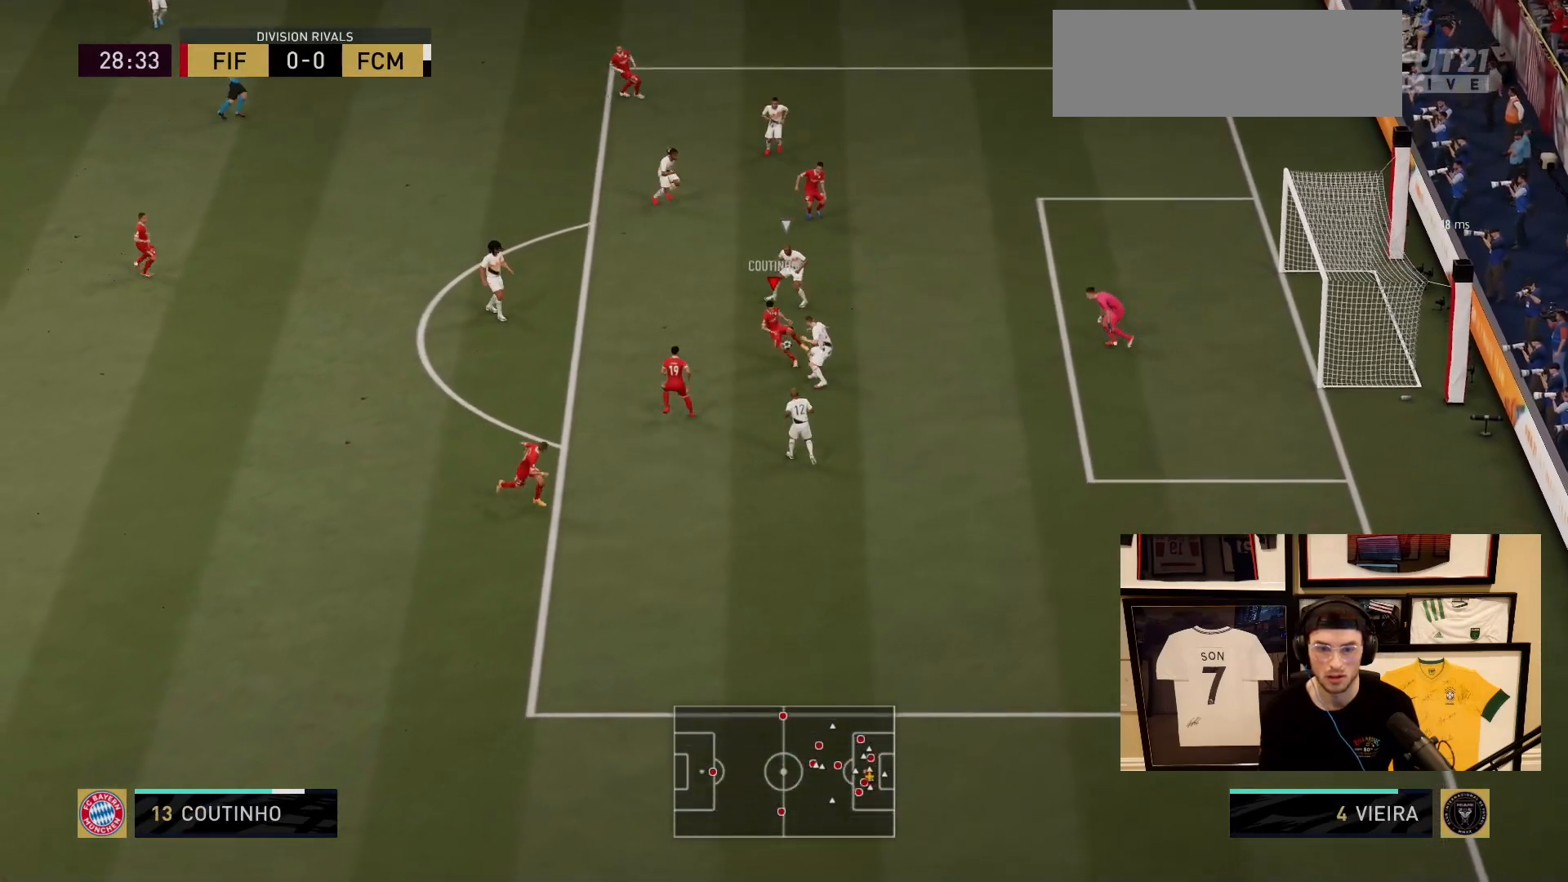
{"buttons": [], "left_stick": "down", "events": [[67, "left_stick", "up"], [418, "left_stick", "down"]]}
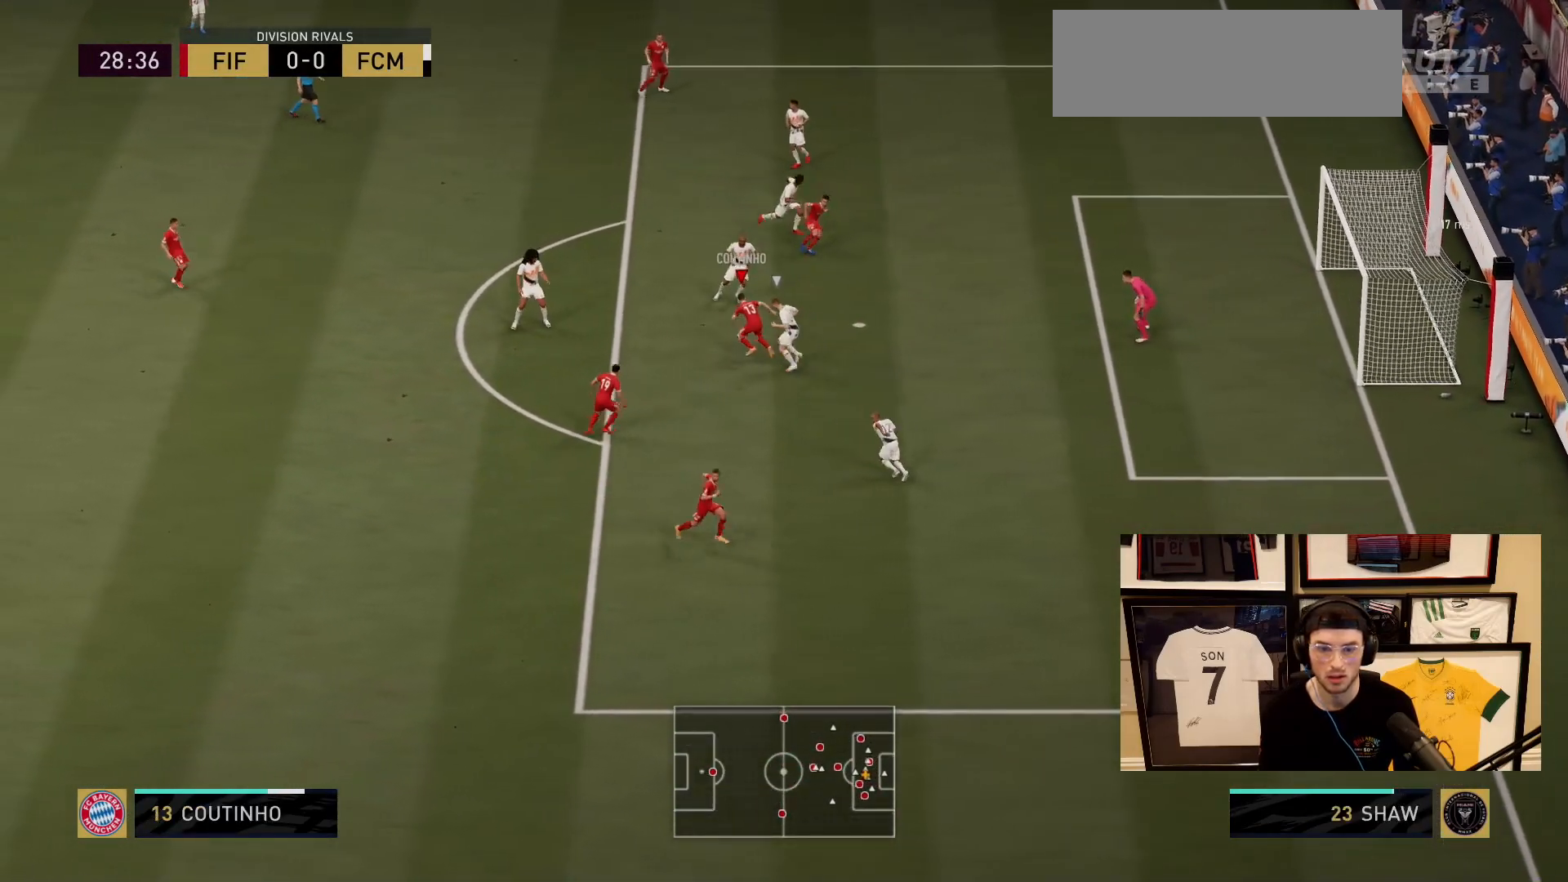
{"buttons": [], "left_stick": "down", "events": []}
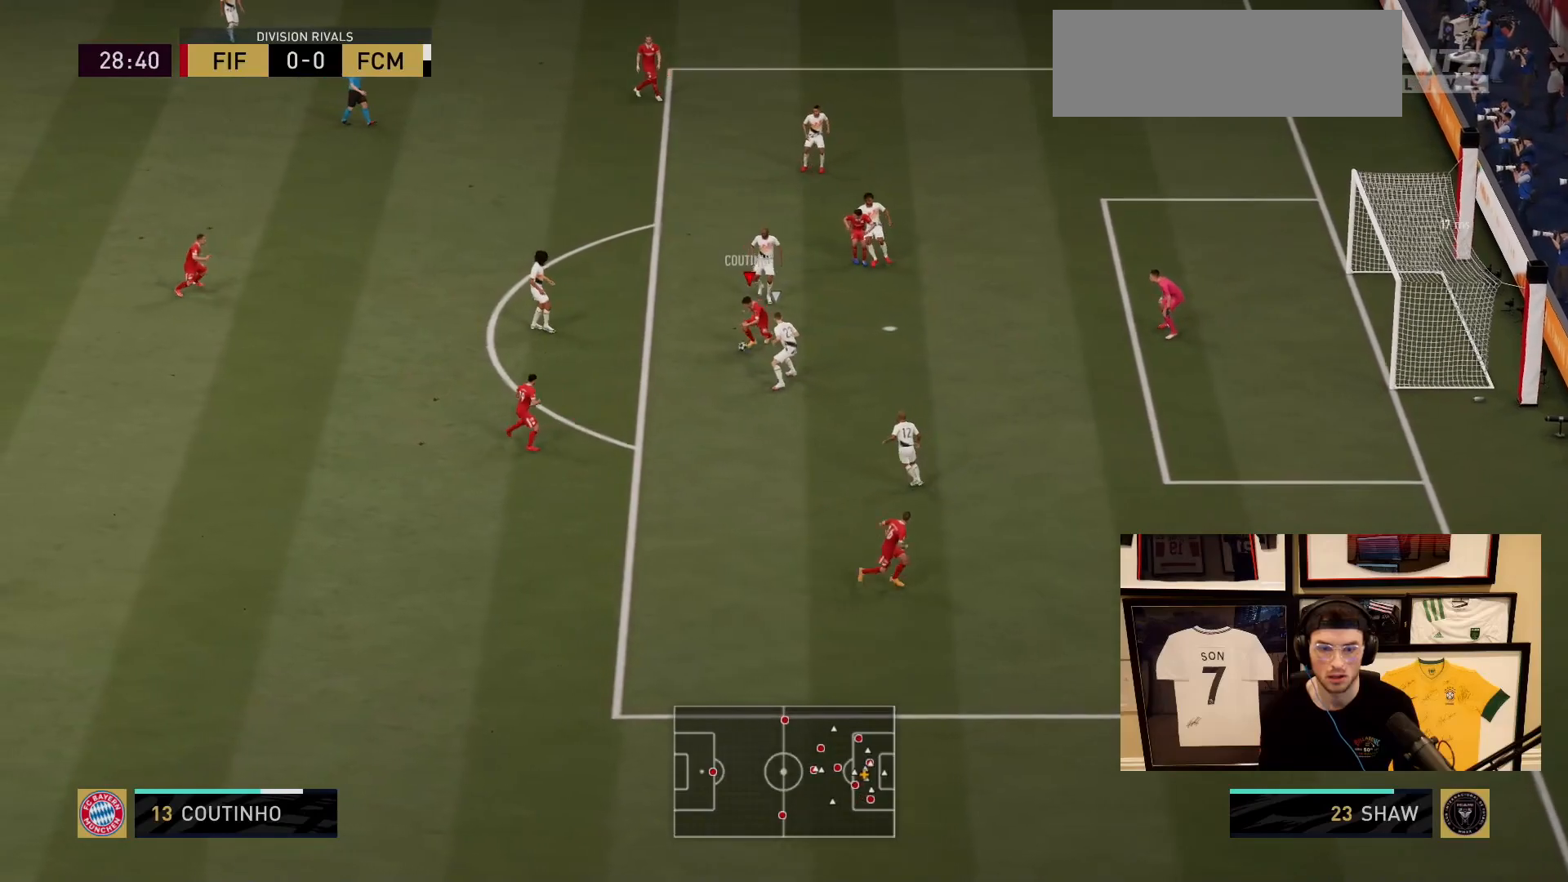
{"buttons": [], "left_stick": "up", "events": [[151, "left_stick", "down-right"], [317, "left_stick", "up"]]}
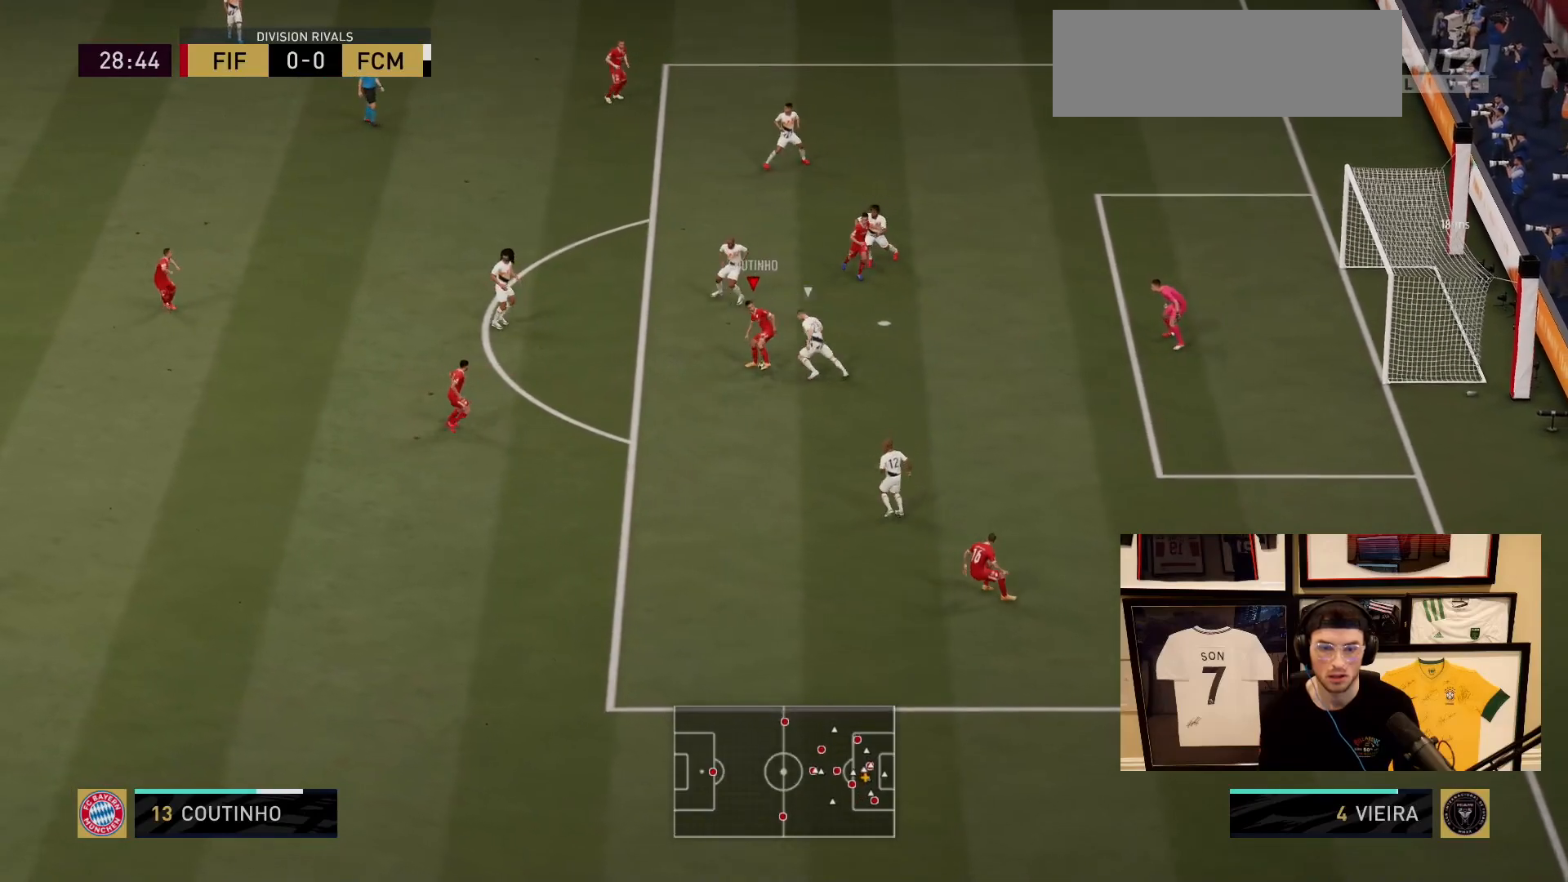
{"buttons": [], "left_stick": "down", "events": [[200, "left_stick", "left"], [267, "left_stick", "down"]]}
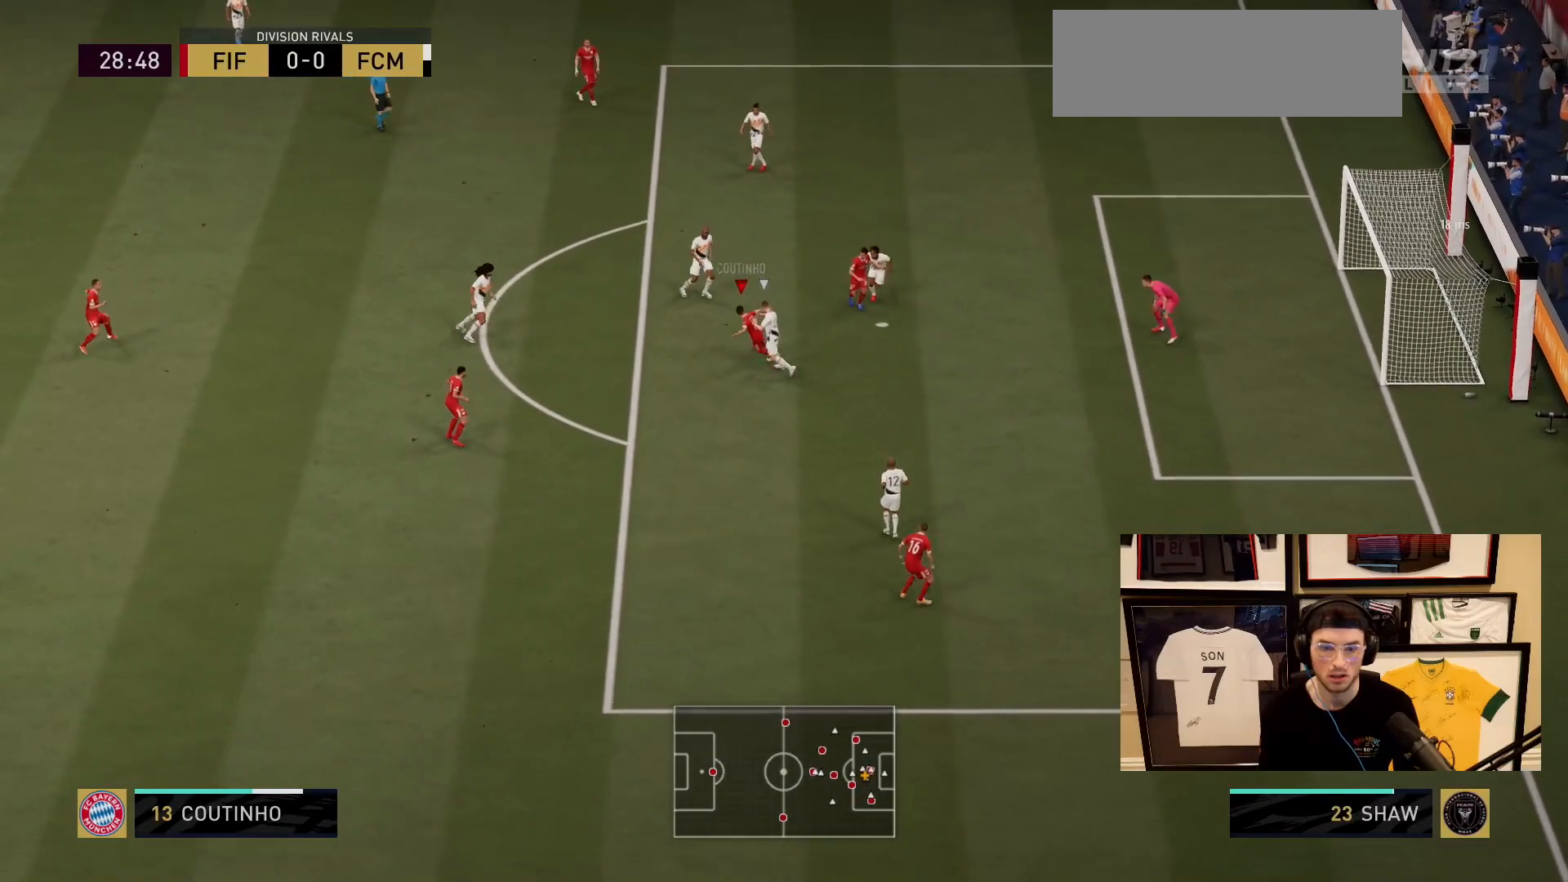
{"buttons": [], "left_stick": "up-left", "events": [[301, "left_stick", "up-left"]]}
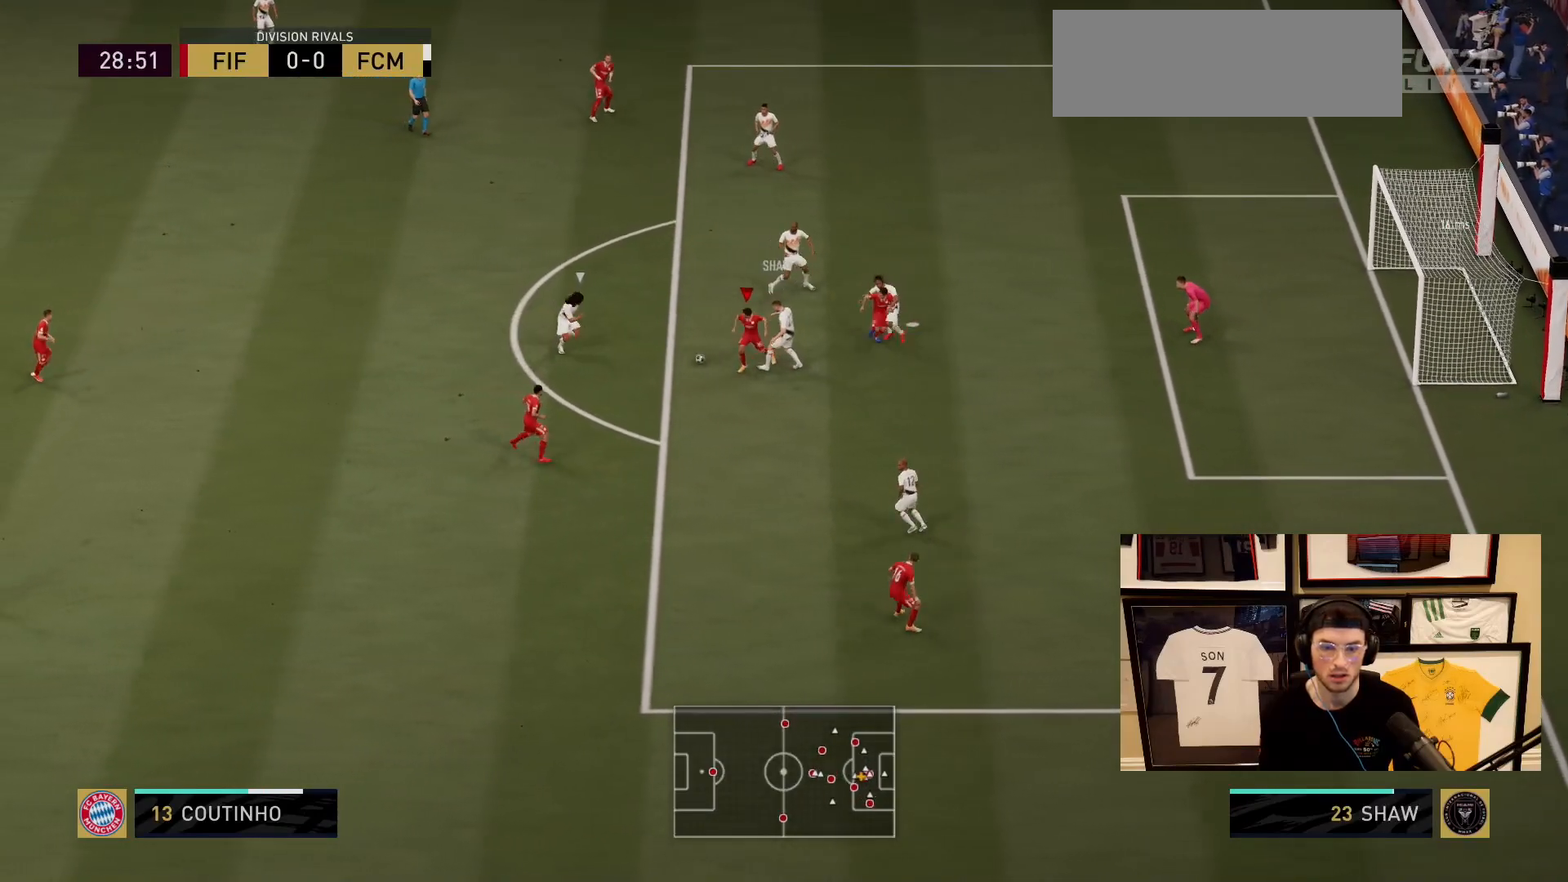
{"buttons": [], "left_stick": "up-left", "events": []}